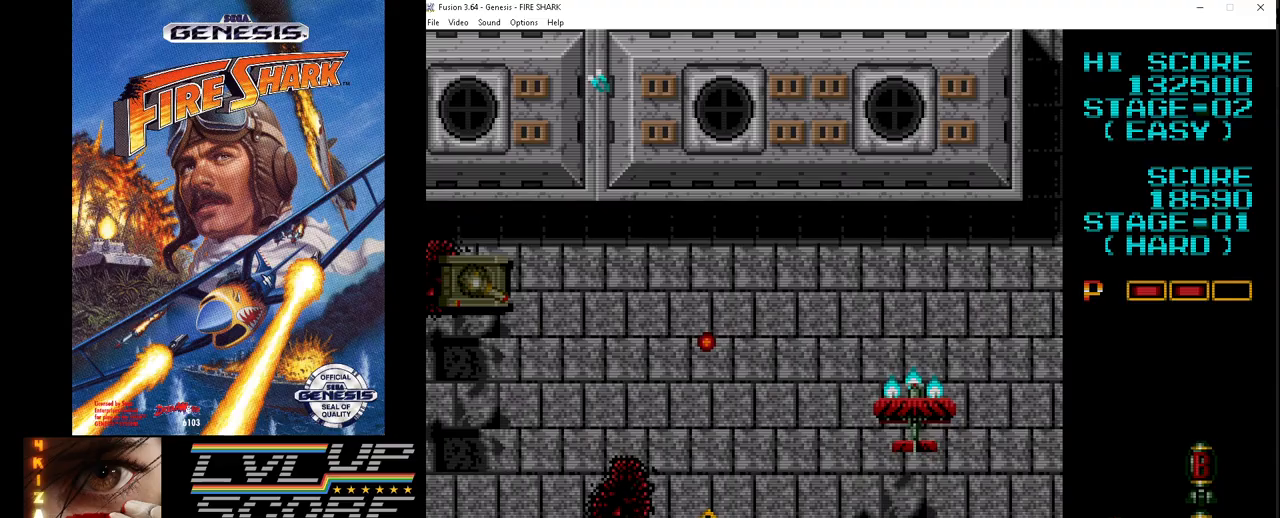
Gameplay with a controller (Xbox layout); each line is a JSON object with the inputs held at the frame after it. "events" lists button and stick changes between this image and that frame as [ms after this image, input, new state], when the widget could be followed in between. Not read: L1 L2 L3 R1 R2 R3.
{"buttons": ["A", "DPAD_DOWN", "DPAD_LEFT"], "events": [[200, "DPAD_RIGHT", "up"], [267, "DPAD_LEFT", "down"]]}
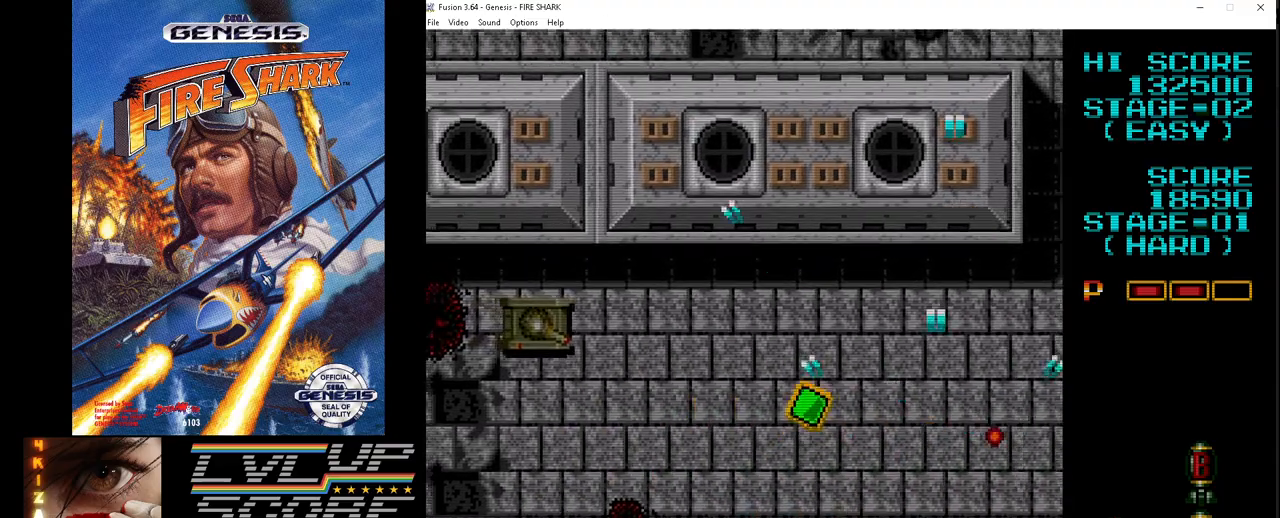
{"buttons": ["A", "DPAD_UP", "DPAD_LEFT"], "events": [[300, "DPAD_DOWN", "up"], [417, "DPAD_UP", "down"]]}
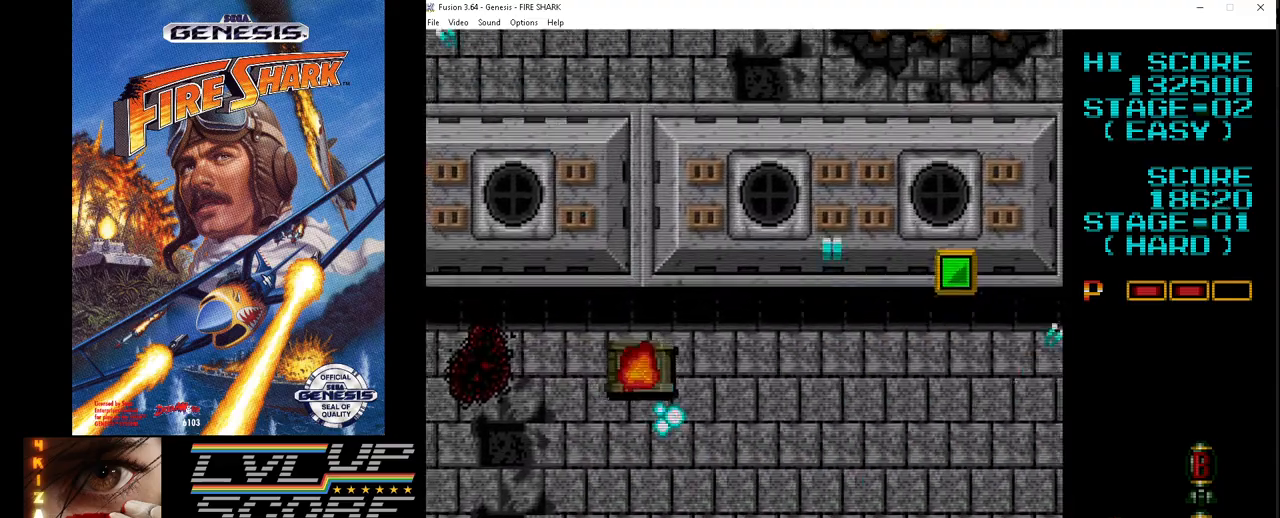
{"buttons": ["A"], "events": [[383, "DPAD_UP", "up"], [467, "DPAD_LEFT", "up"], [467, "DPAD_UP", "down"], [483, "DPAD_UP", "up"]]}
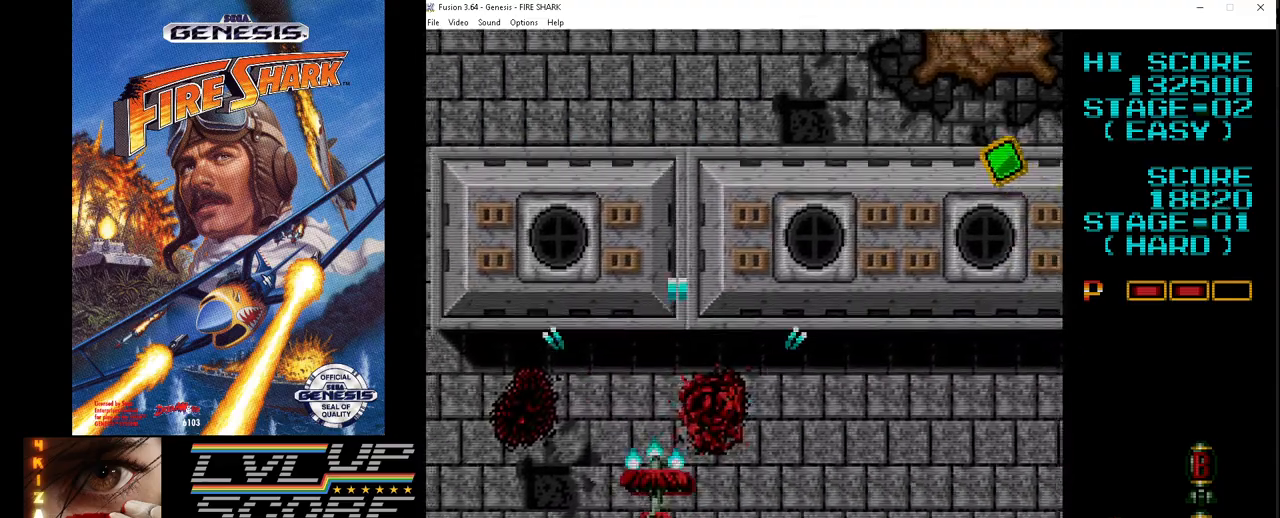
{"buttons": ["A", "DPAD_UP", "DPAD_LEFT"], "events": [[33, "DPAD_RIGHT", "down"], [133, "DPAD_DOWN", "down"], [317, "DPAD_DOWN", "up"], [333, "DPAD_RIGHT", "up"], [383, "DPAD_LEFT", "down"], [400, "DPAD_UP", "down"]]}
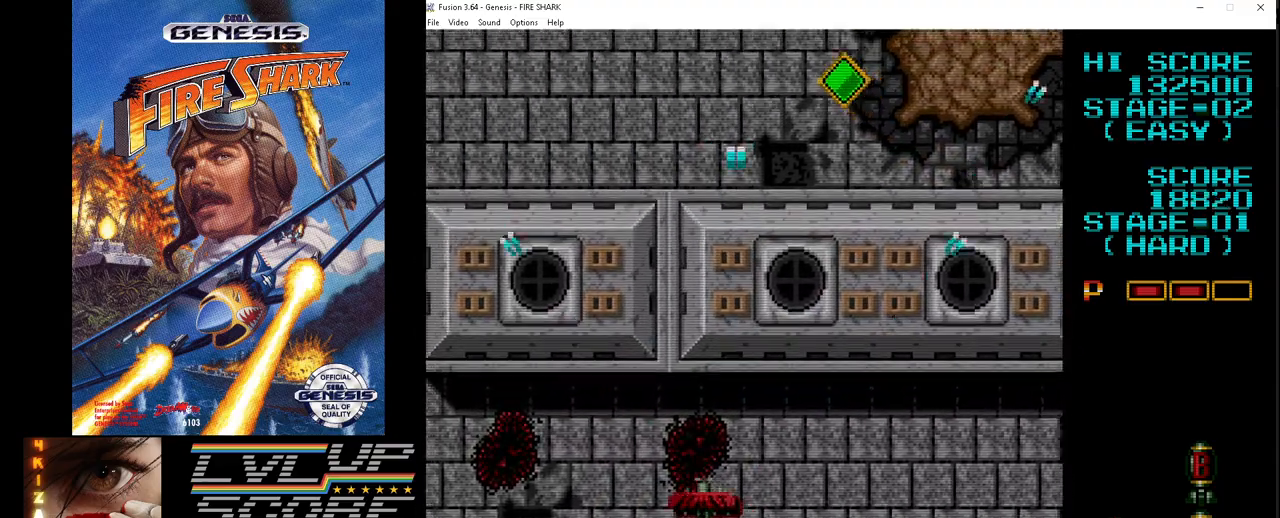
{"buttons": ["A"], "events": [[183, "DPAD_LEFT", "up"], [333, "DPAD_UP", "up"]]}
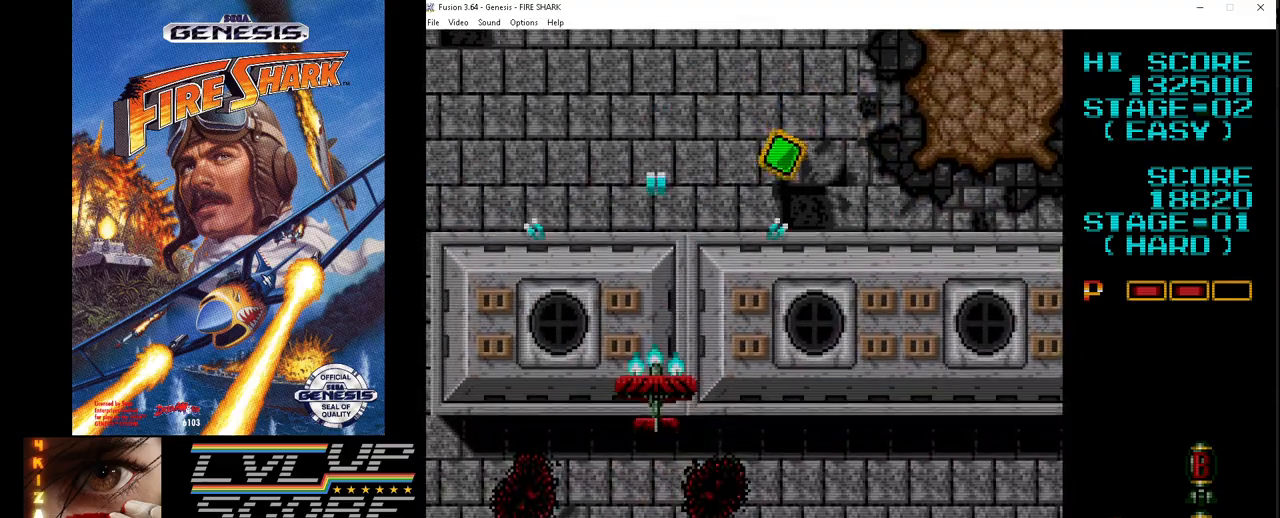
{"buttons": ["A", "DPAD_UP", "DPAD_LEFT"], "events": [[67, "DPAD_LEFT", "down"], [500, "DPAD_UP", "down"]]}
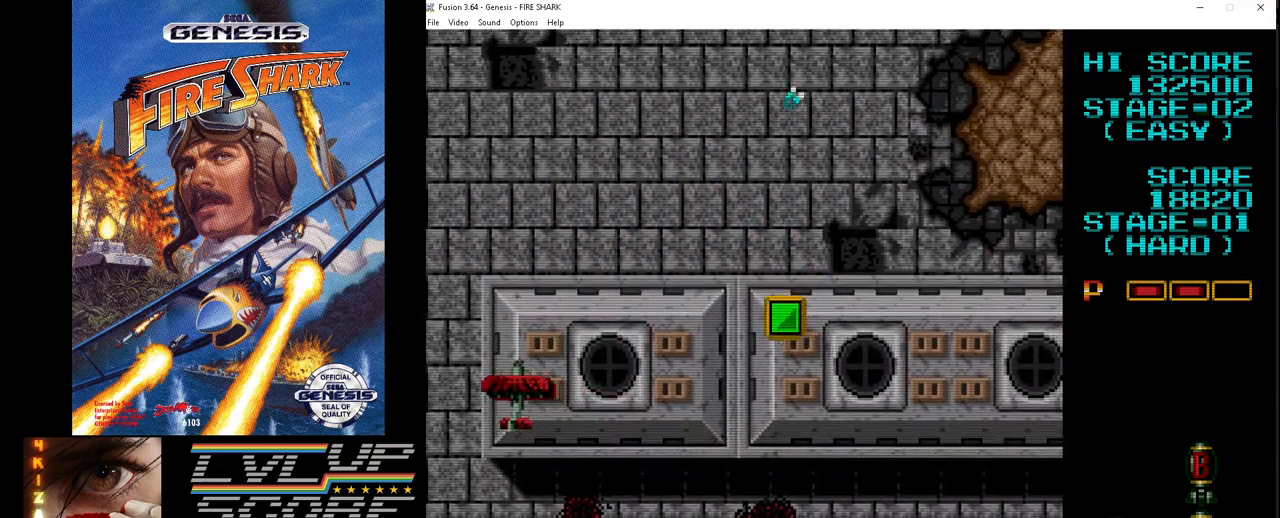
{"buttons": ["A", "DPAD_DOWN"], "events": [[17, "DPAD_LEFT", "up"], [183, "DPAD_RIGHT", "down"], [283, "DPAD_RIGHT", "up"], [300, "DPAD_LEFT", "down"], [300, "DPAD_UP", "up"], [317, "DPAD_DOWN", "down"], [383, "DPAD_LEFT", "up"]]}
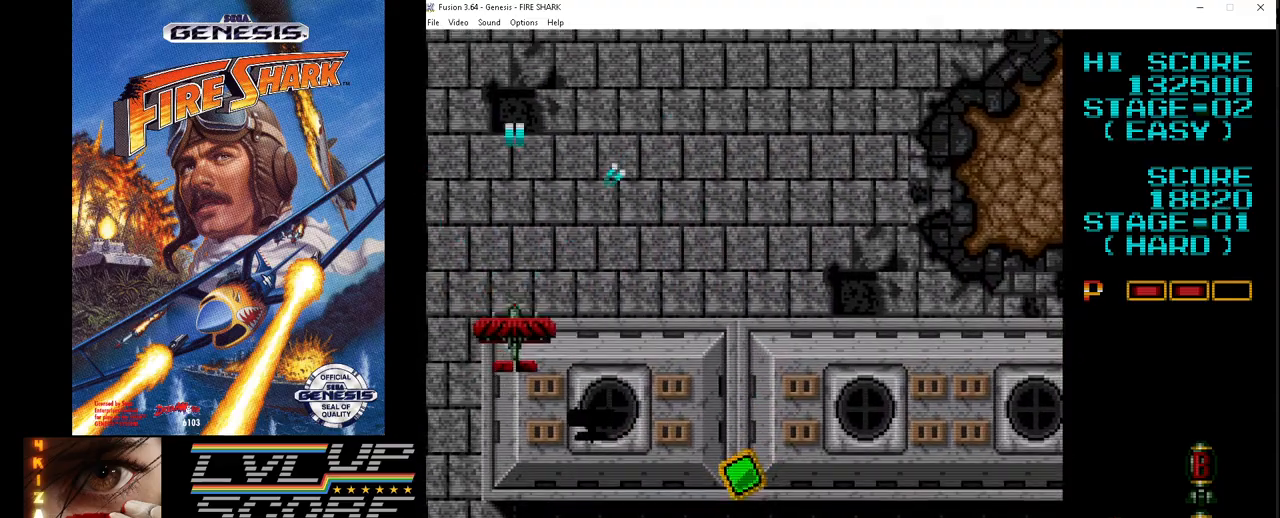
{"buttons": ["A", "DPAD_UP", "DPAD_LEFT"], "events": [[417, "DPAD_DOWN", "up"], [417, "DPAD_LEFT", "down"], [483, "DPAD_UP", "down"]]}
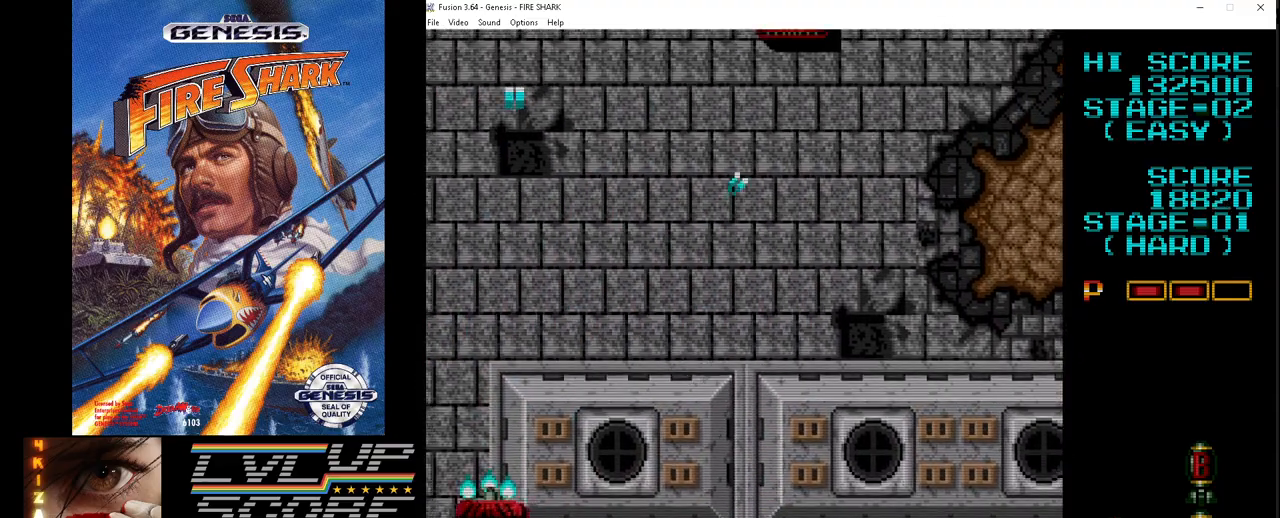
{"buttons": ["A", "DPAD_UP", "DPAD_RIGHT"], "events": [[17, "DPAD_LEFT", "up"], [117, "DPAD_RIGHT", "down"]]}
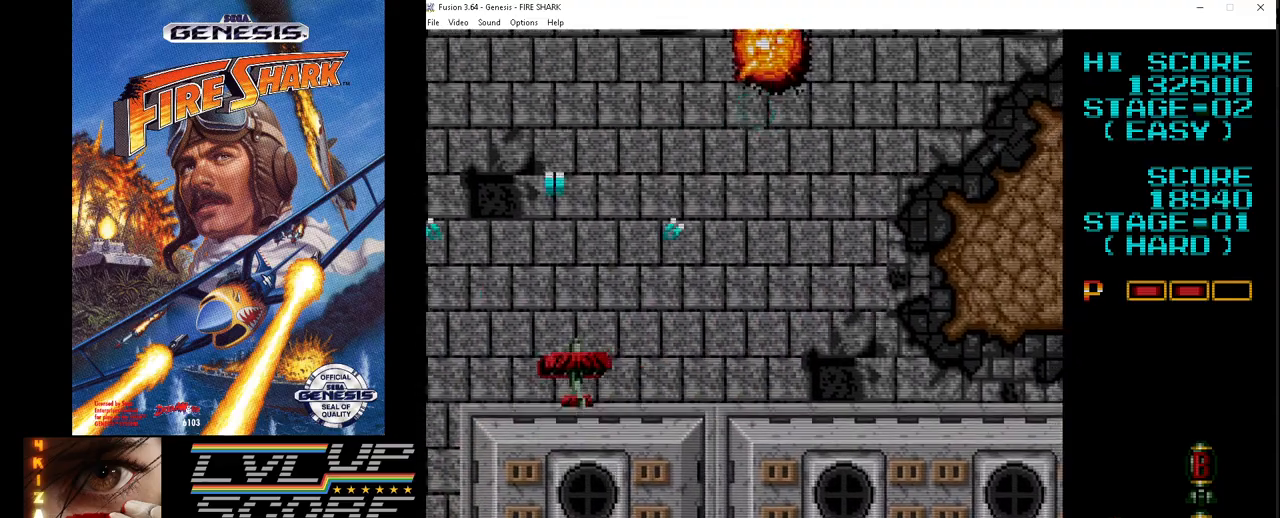
{"buttons": ["A", "DPAD_UP", "DPAD_RIGHT"], "events": []}
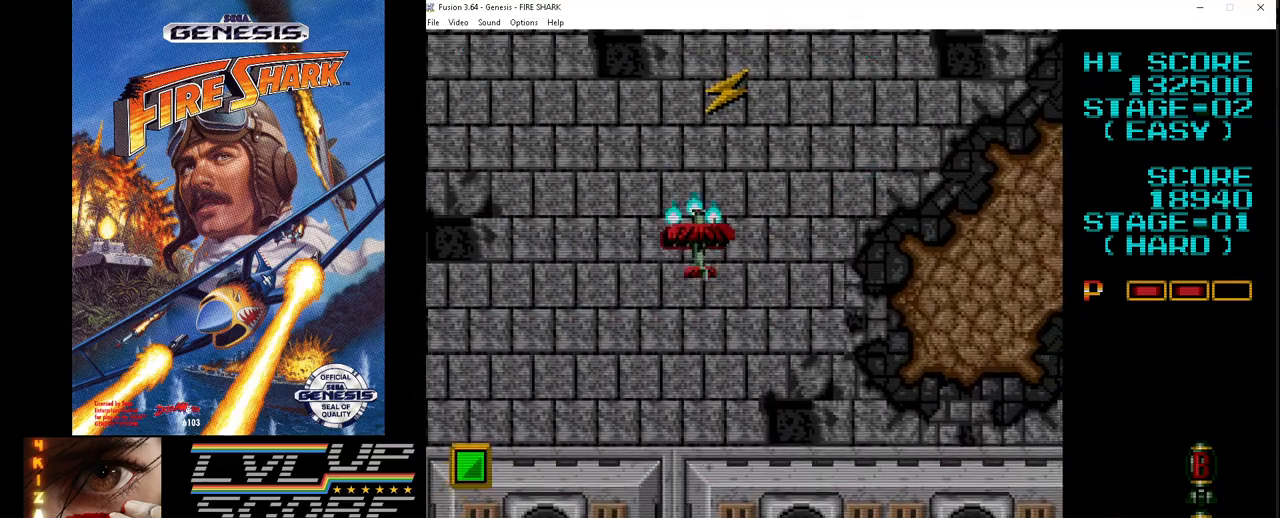
{"buttons": ["A", "DPAD_LEFT"], "events": [[250, "DPAD_UP", "up"], [300, "DPAD_DOWN", "down"], [333, "DPAD_RIGHT", "up"], [433, "DPAD_LEFT", "down"], [450, "DPAD_DOWN", "up"]]}
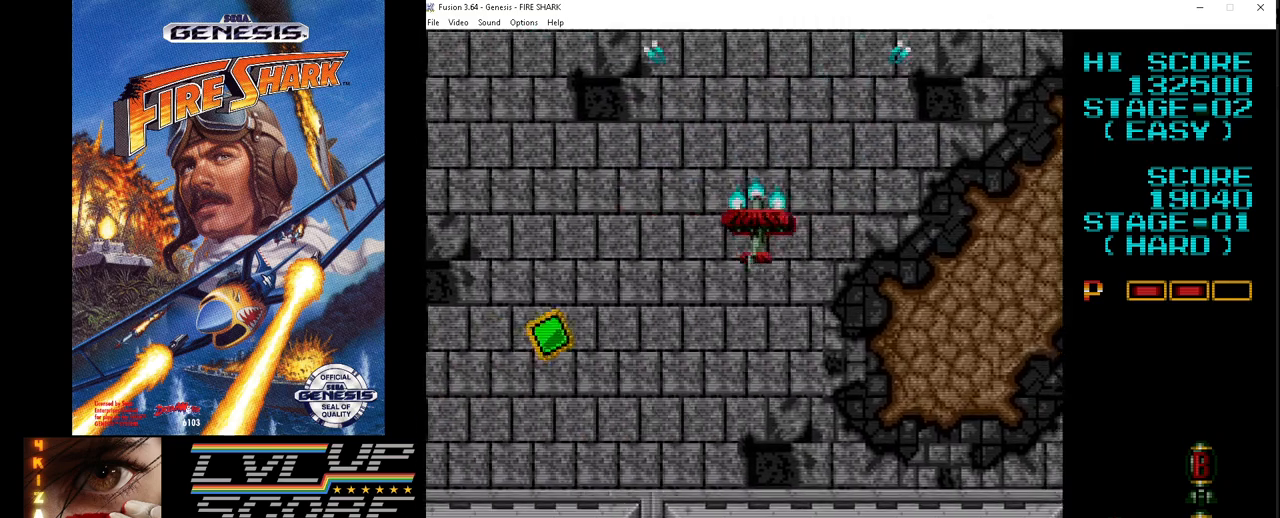
{"buttons": ["A", "DPAD_DOWN", "DPAD_LEFT"], "events": [[83, "DPAD_DOWN", "down"], [100, "DPAD_LEFT", "up"], [117, "DPAD_RIGHT", "down"], [400, "DPAD_RIGHT", "up"], [483, "DPAD_LEFT", "down"]]}
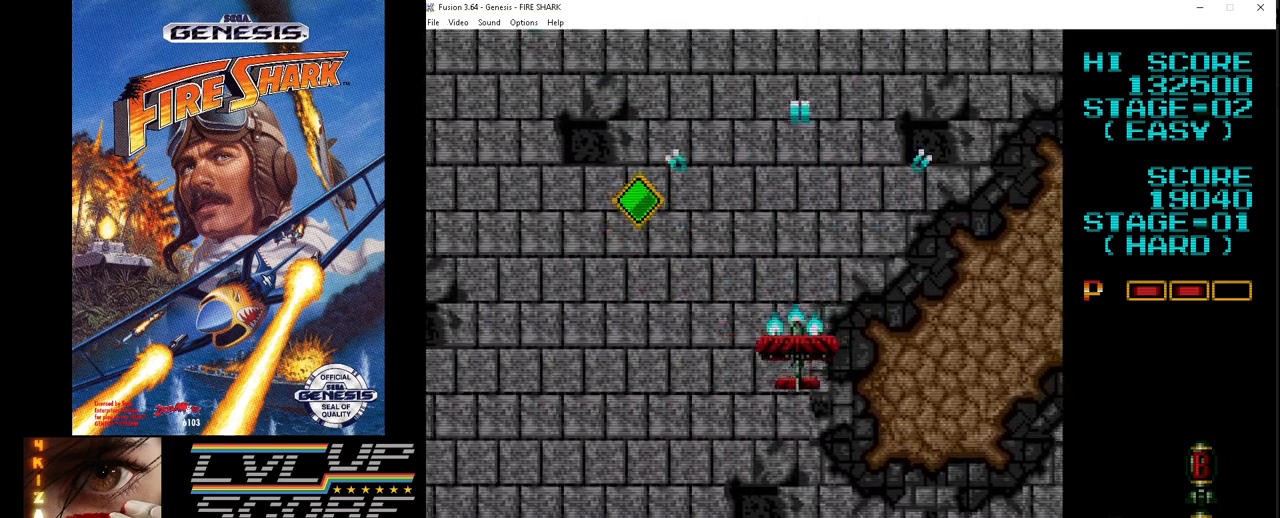
{"buttons": ["A", "DPAD_DOWN", "DPAD_LEFT"], "events": []}
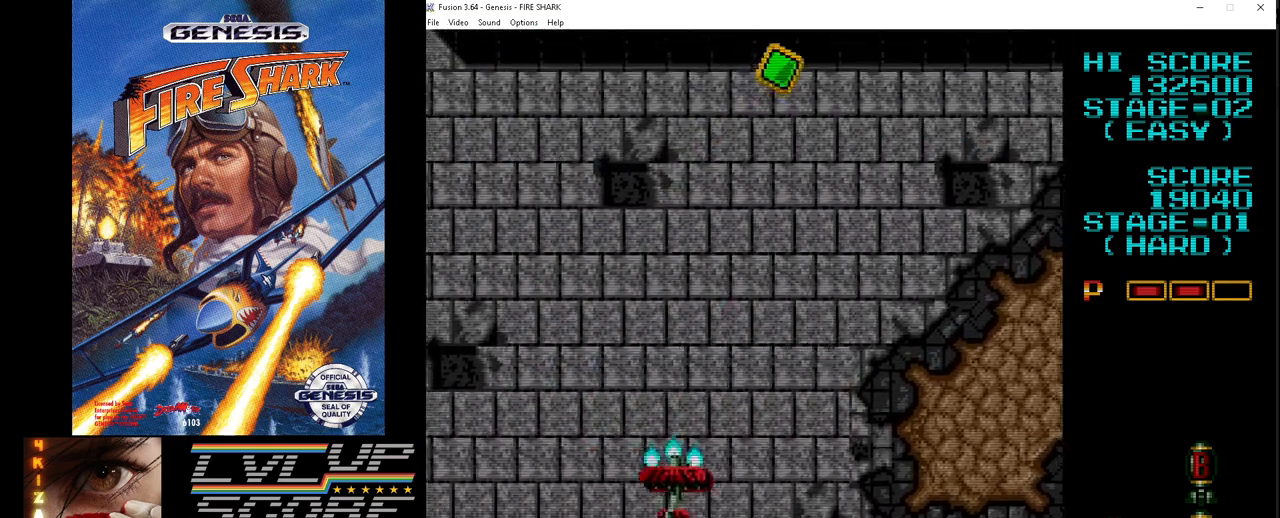
{"buttons": ["A"], "events": [[33, "DPAD_LEFT", "up"], [167, "DPAD_LEFT", "down"], [183, "DPAD_DOWN", "up"], [267, "DPAD_UP", "down"], [350, "DPAD_LEFT", "up"], [467, "DPAD_UP", "up"]]}
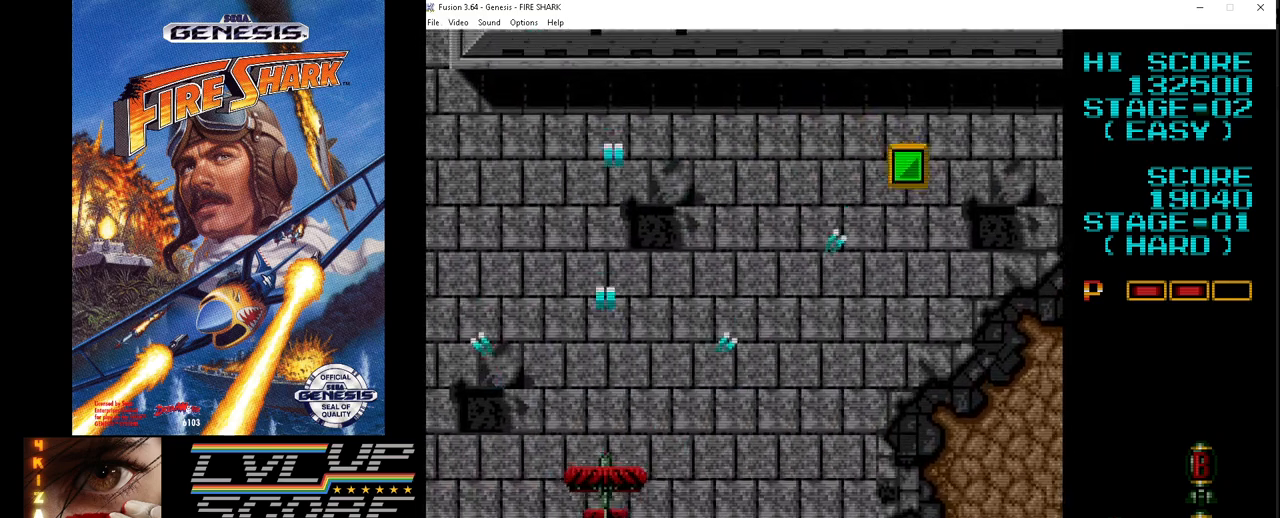
{"buttons": ["A"], "events": [[83, "DPAD_RIGHT", "down"], [133, "DPAD_DOWN", "down"], [200, "DPAD_RIGHT", "up"], [333, "DPAD_DOWN", "up"]]}
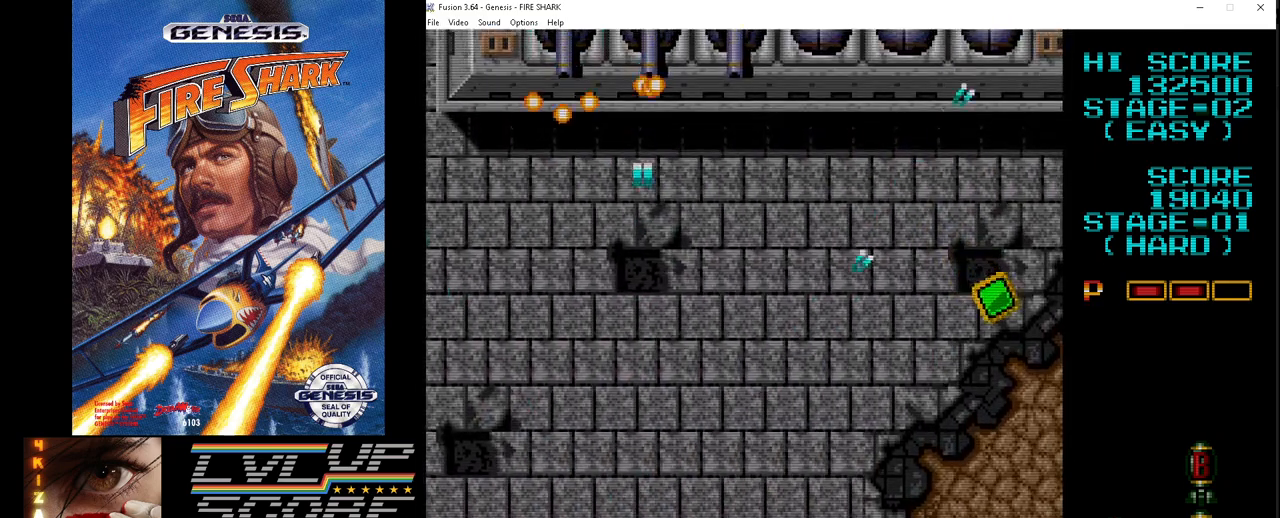
{"buttons": ["A", "DPAD_DOWN", "DPAD_LEFT"], "events": [[33, "DPAD_UP", "down"], [117, "DPAD_RIGHT", "down"], [150, "DPAD_UP", "up"], [233, "DPAD_DOWN", "down"], [267, "DPAD_RIGHT", "up"], [383, "DPAD_LEFT", "down"]]}
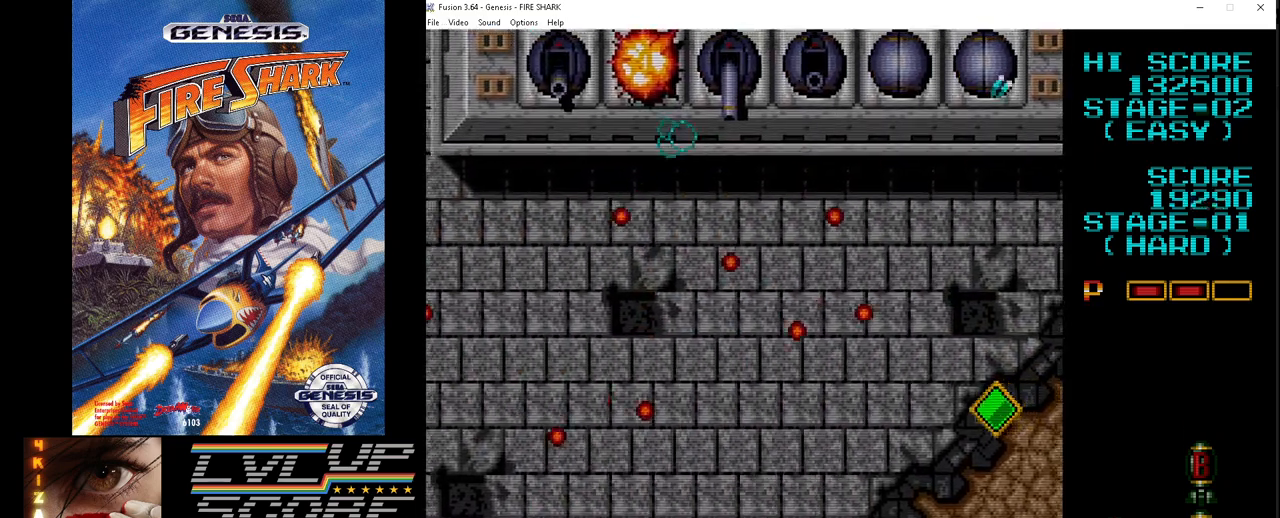
{"buttons": ["A", "DPAD_DOWN", "DPAD_RIGHT"], "events": [[17, "DPAD_DOWN", "up"], [50, "DPAD_UP", "down"], [100, "DPAD_LEFT", "up"], [117, "DPAD_RIGHT", "down"], [133, "DPAD_UP", "up"], [217, "DPAD_DOWN", "down"]]}
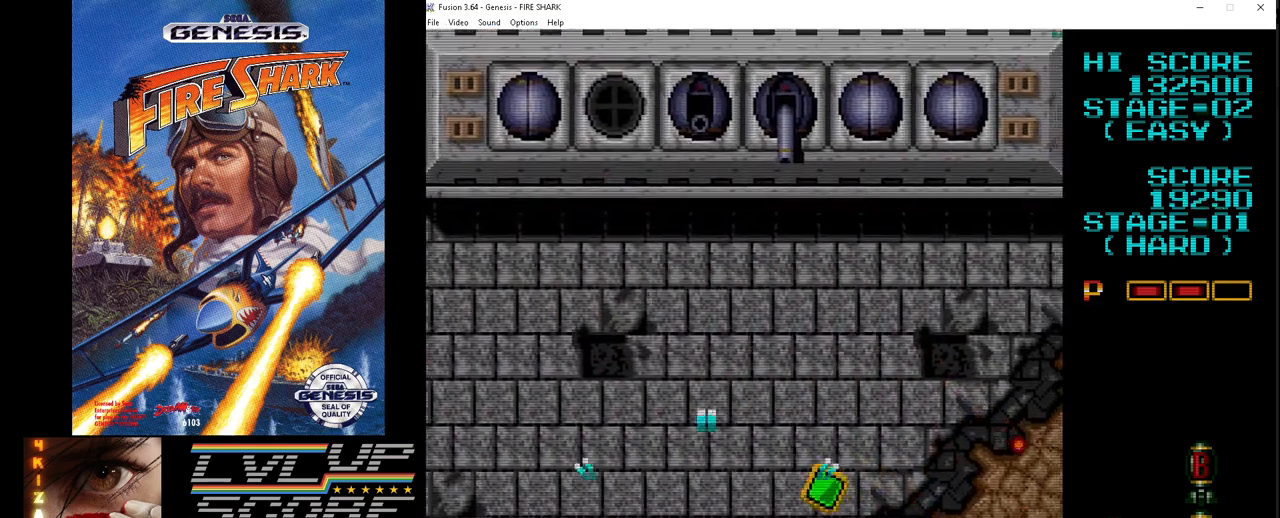
{"buttons": ["A", "DPAD_UP", "DPAD_RIGHT"], "events": [[333, "DPAD_DOWN", "up"], [500, "DPAD_UP", "down"]]}
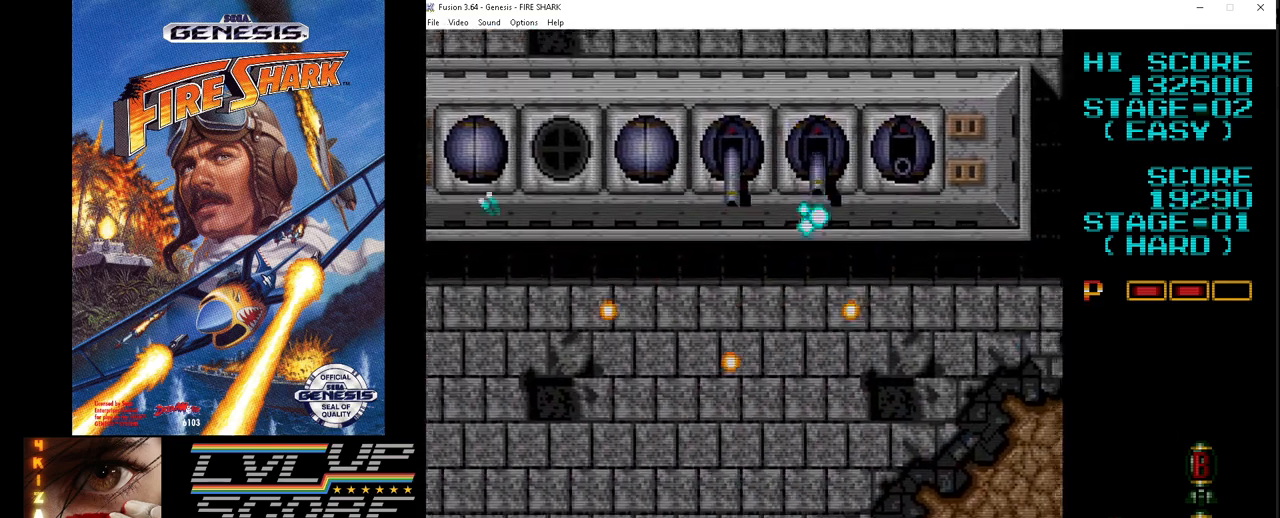
{"buttons": ["A", "DPAD_LEFT"], "events": [[33, "DPAD_RIGHT", "up"], [150, "DPAD_LEFT", "down"], [183, "DPAD_DOWN", "down"], [183, "DPAD_UP", "up"], [217, "DPAD_LEFT", "up"], [250, "DPAD_RIGHT", "down"], [383, "DPAD_LEFT", "down"], [383, "DPAD_RIGHT", "up"], [417, "DPAD_DOWN", "up"]]}
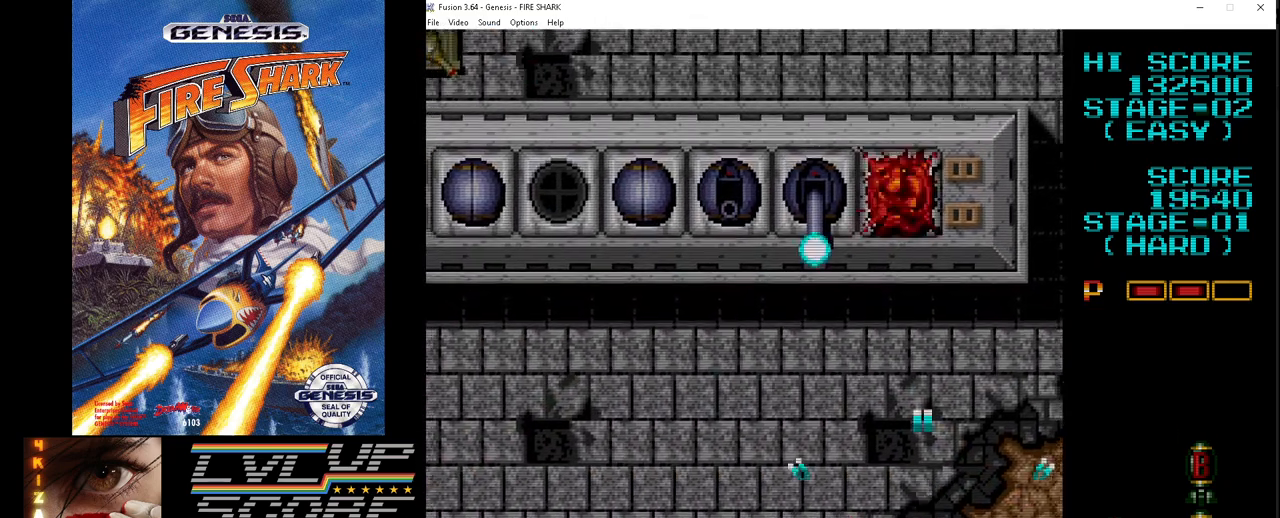
{"buttons": ["A", "DPAD_DOWN"], "events": [[50, "DPAD_UP", "down"], [217, "DPAD_UP", "up"], [333, "DPAD_DOWN", "down"], [467, "DPAD_LEFT", "up"]]}
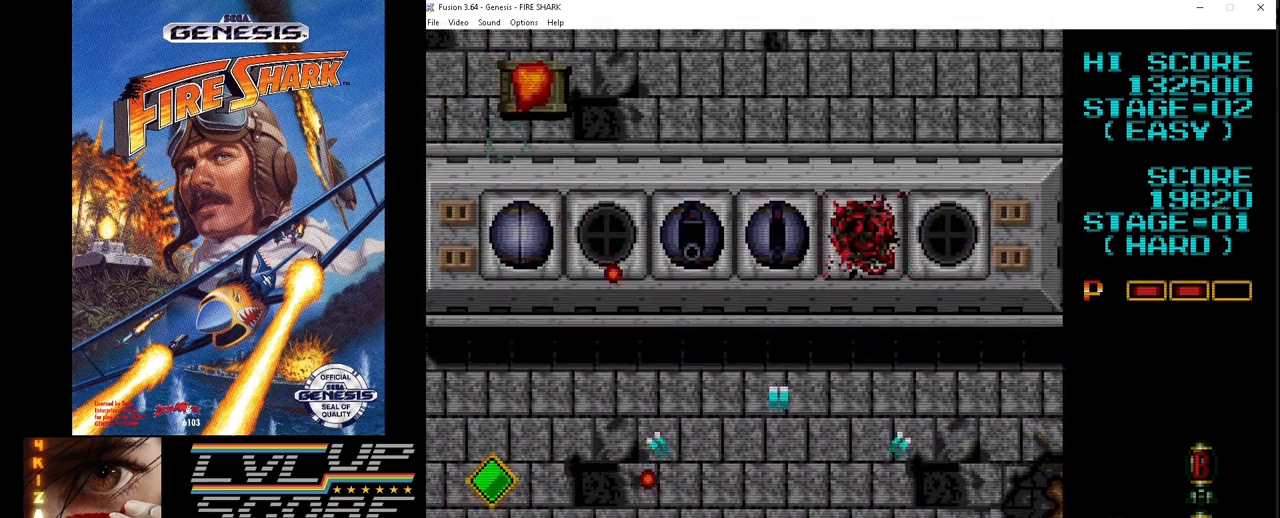
{"buttons": ["A", "DPAD_UP", "DPAD_LEFT"], "events": [[17, "DPAD_LEFT", "down"], [67, "DPAD_DOWN", "up"], [450, "DPAD_UP", "down"], [467, "DPAD_LEFT", "up"], [500, "DPAD_LEFT", "down"]]}
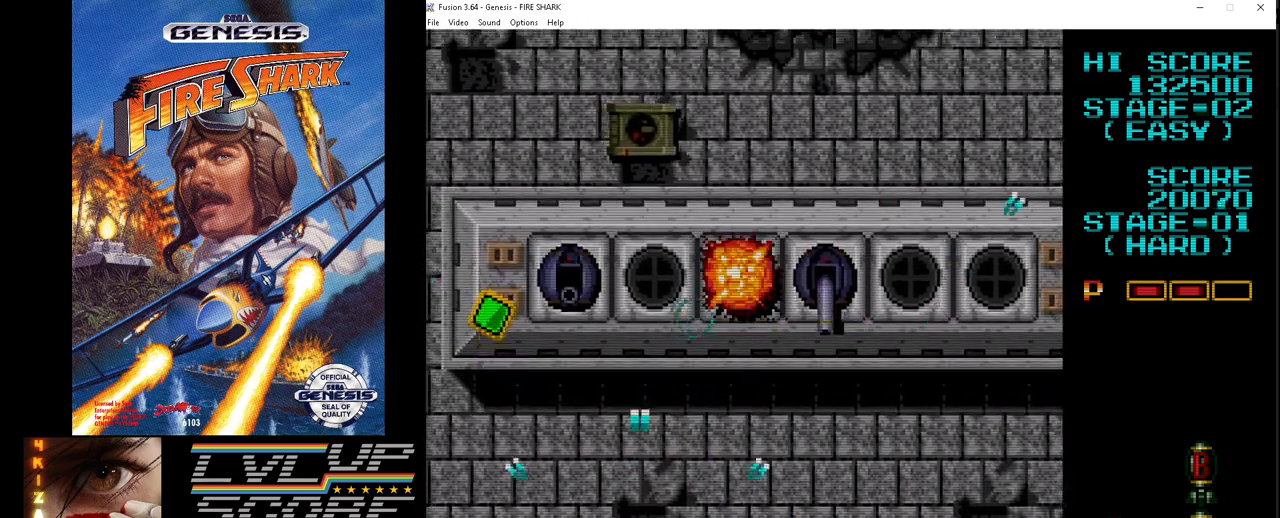
{"buttons": ["A", "DPAD_DOWN", "DPAD_RIGHT"], "events": [[117, "DPAD_UP", "up"], [250, "DPAD_DOWN", "down"], [267, "DPAD_LEFT", "up"], [317, "DPAD_RIGHT", "down"]]}
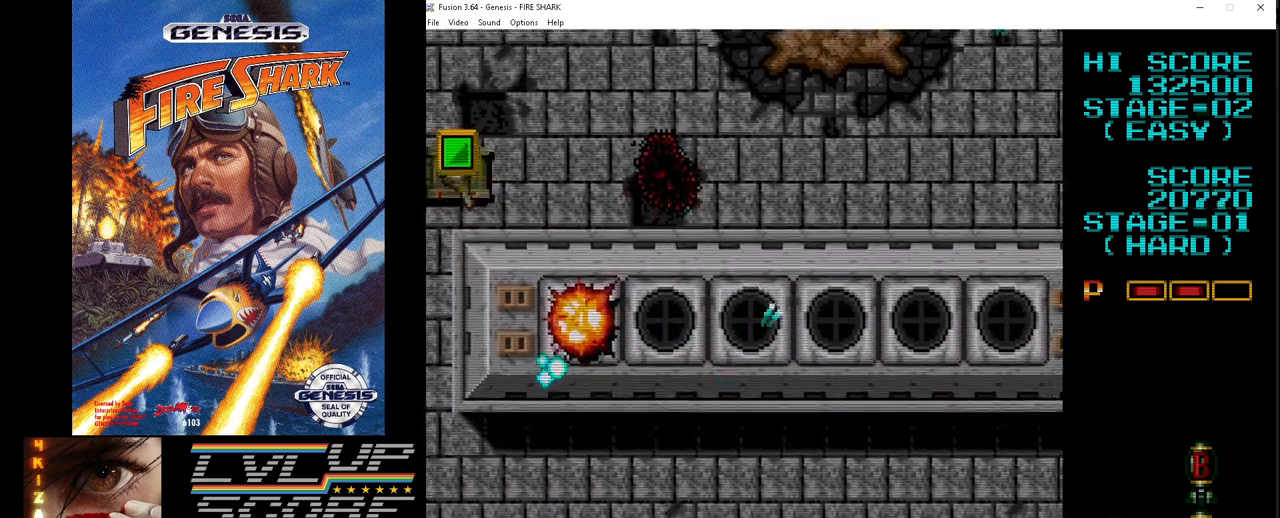
{"buttons": ["A", "DPAD_UP", "DPAD_LEFT"], "events": [[167, "DPAD_DOWN", "up"], [400, "DPAD_UP", "down"], [433, "DPAD_RIGHT", "up"], [450, "DPAD_LEFT", "down"]]}
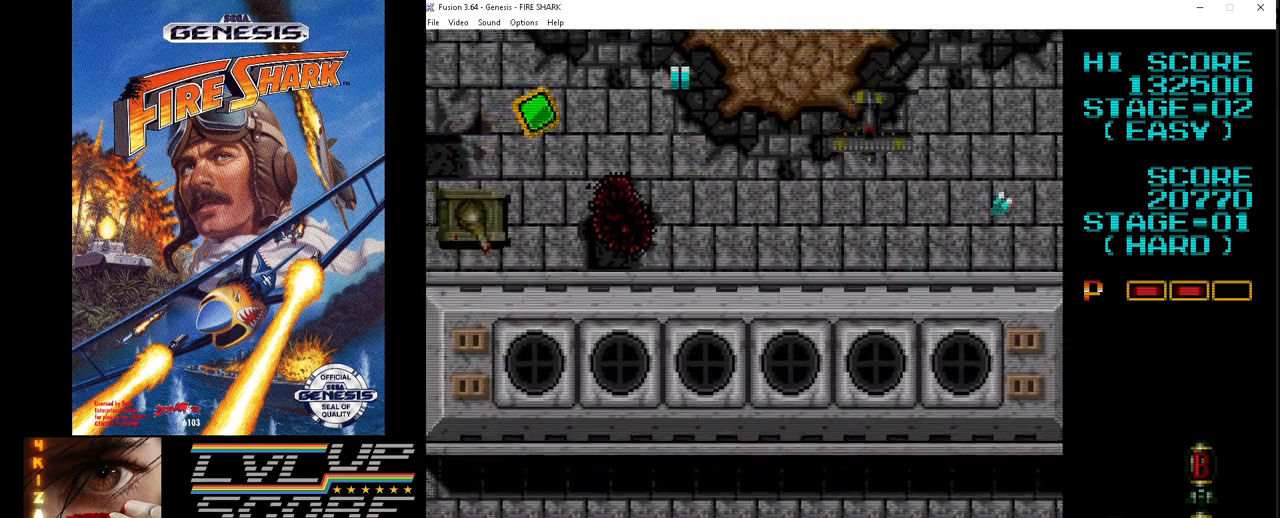
{"buttons": ["A", "DPAD_DOWN", "DPAD_RIGHT"], "events": [[250, "DPAD_UP", "up"], [367, "DPAD_DOWN", "down"], [400, "DPAD_LEFT", "up"], [450, "DPAD_RIGHT", "down"]]}
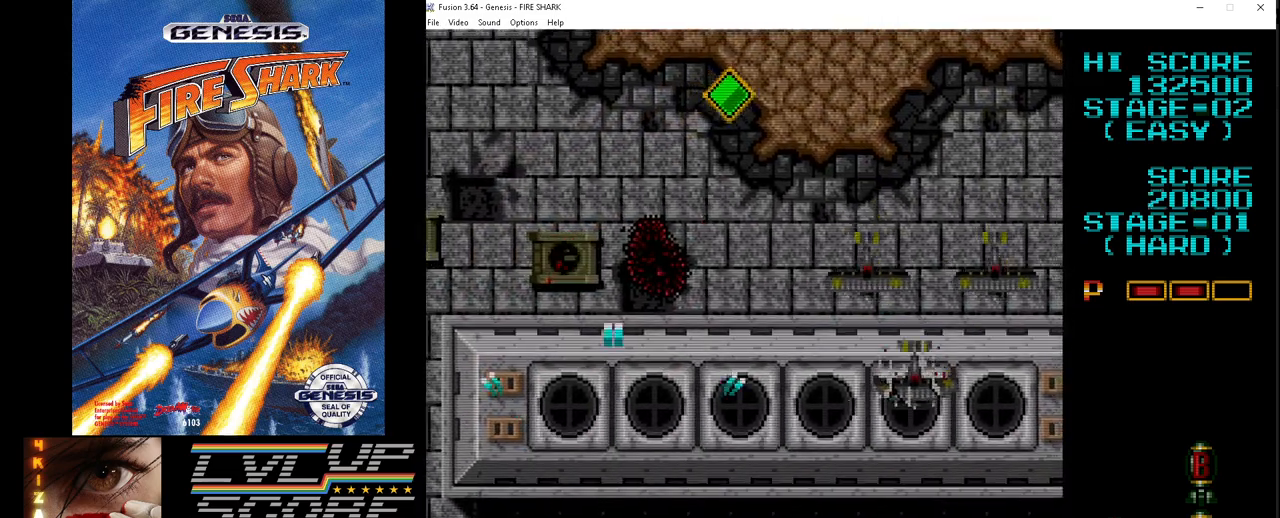
{"buttons": ["A", "DPAD_DOWN"], "events": [[500, "DPAD_RIGHT", "up"]]}
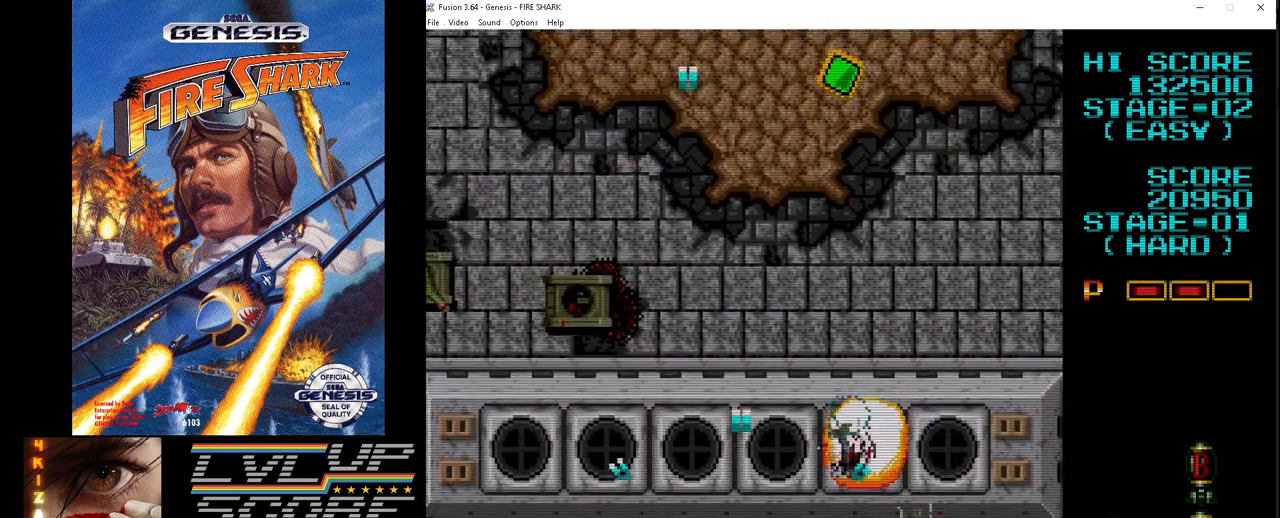
{"buttons": ["A", "DPAD_LEFT"], "events": [[33, "DPAD_LEFT", "down"], [217, "DPAD_LEFT", "up"], [233, "DPAD_RIGHT", "down"], [300, "DPAD_DOWN", "up"], [367, "DPAD_DOWN", "down"], [417, "DPAD_RIGHT", "up"], [433, "DPAD_LEFT", "down"], [450, "DPAD_DOWN", "up"]]}
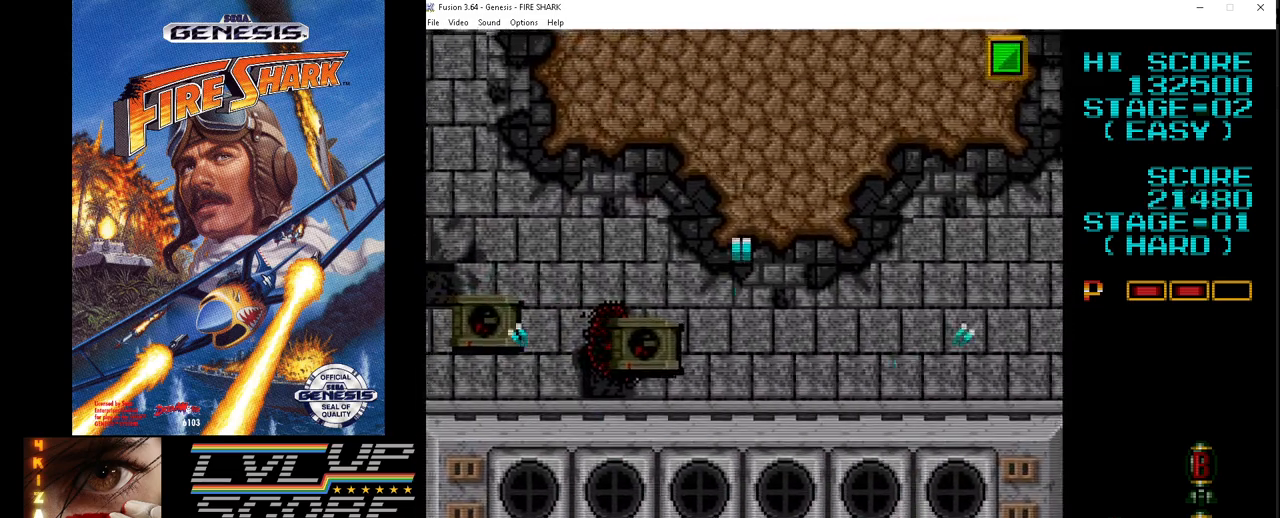
{"buttons": ["A", "DPAD_RIGHT"], "events": [[267, "DPAD_UP", "down"], [300, "DPAD_LEFT", "up"], [317, "DPAD_RIGHT", "down"], [333, "DPAD_UP", "up"]]}
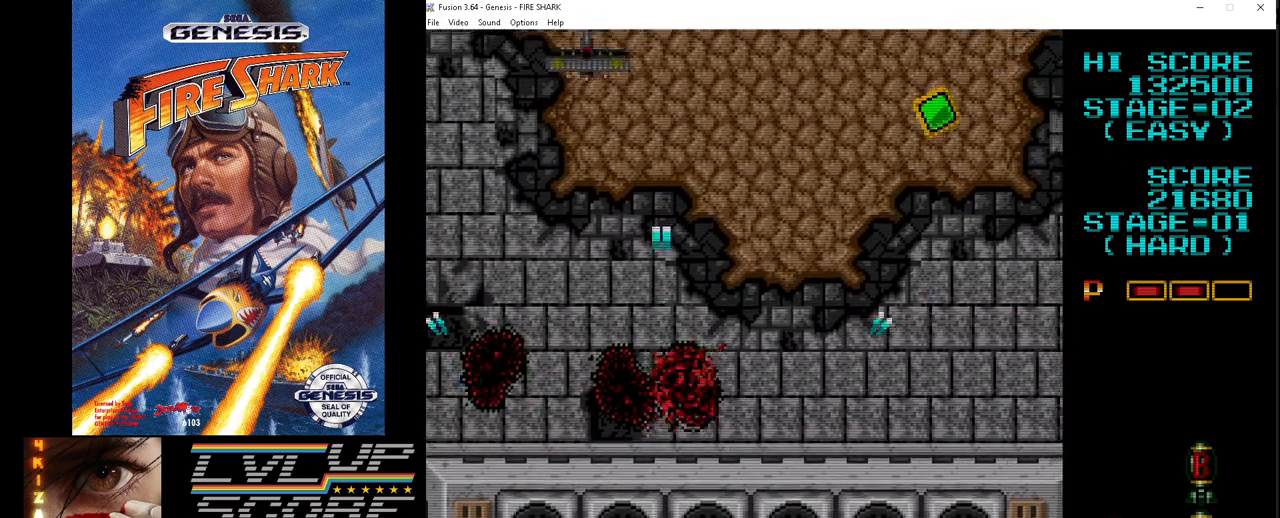
{"buttons": ["A", "DPAD_LEFT"], "events": [[150, "DPAD_UP", "down"], [367, "DPAD_RIGHT", "up"], [400, "DPAD_LEFT", "down"], [467, "DPAD_UP", "up"]]}
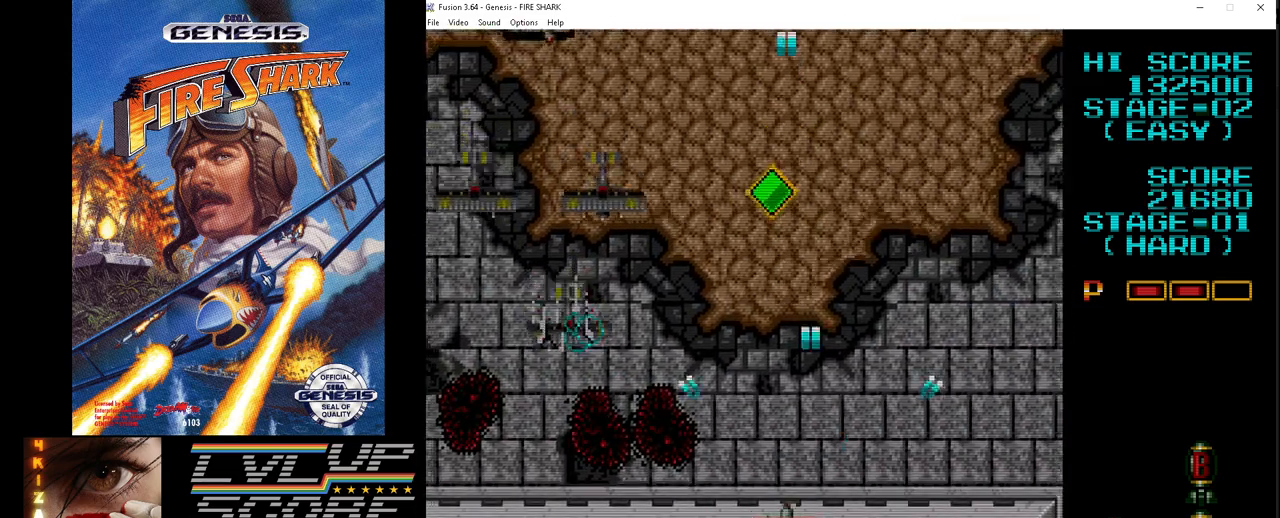
{"buttons": ["A", "DPAD_DOWN", "DPAD_LEFT"], "events": [[133, "DPAD_DOWN", "down"], [200, "DPAD_DOWN", "up"], [383, "DPAD_DOWN", "down"]]}
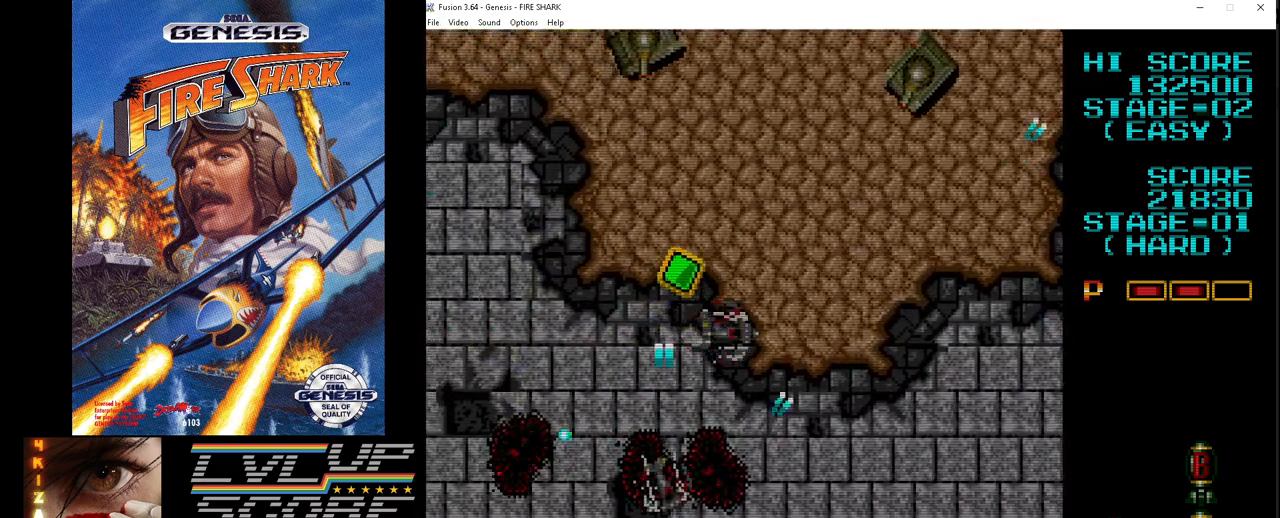
{"buttons": ["A", "DPAD_DOWN", "DPAD_RIGHT"], "events": [[100, "DPAD_LEFT", "up"], [150, "DPAD_RIGHT", "down"]]}